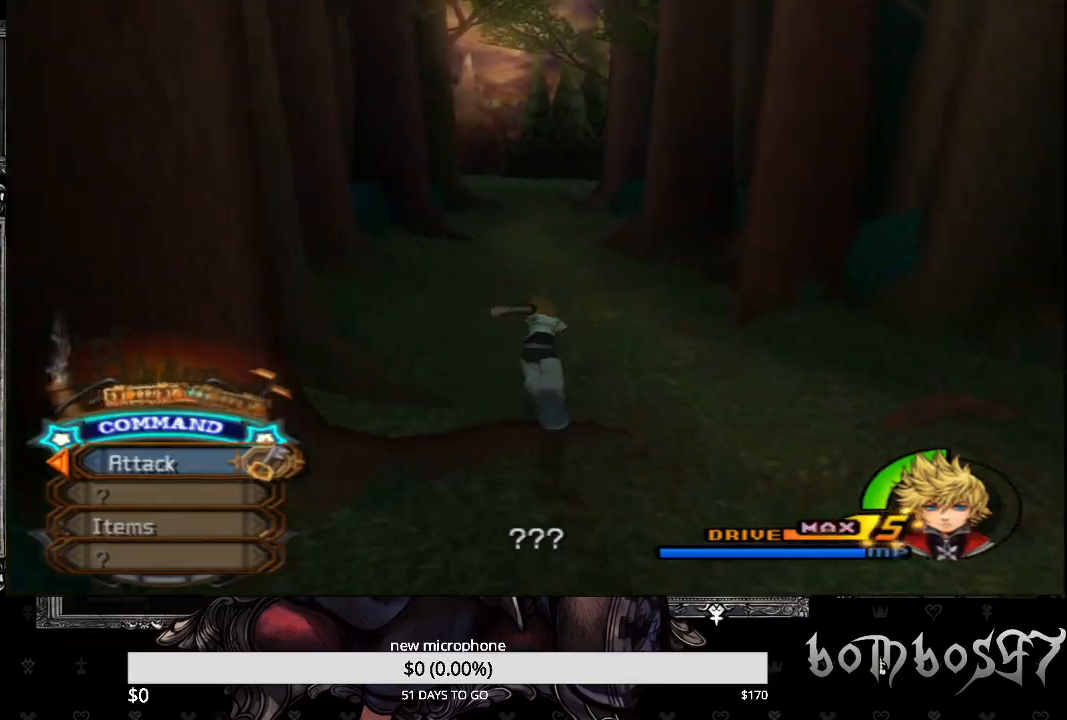
Gameplay with a controller (PlayStation layout); each line is a JSON object with the inputs held at the frame after it. "events" lists button and stick changes between this image and that frame as [ms after this image, input, new state], when the widget could be followed in between.
{"buttons": [], "left_stick": "up", "right_stick": "center", "events": []}
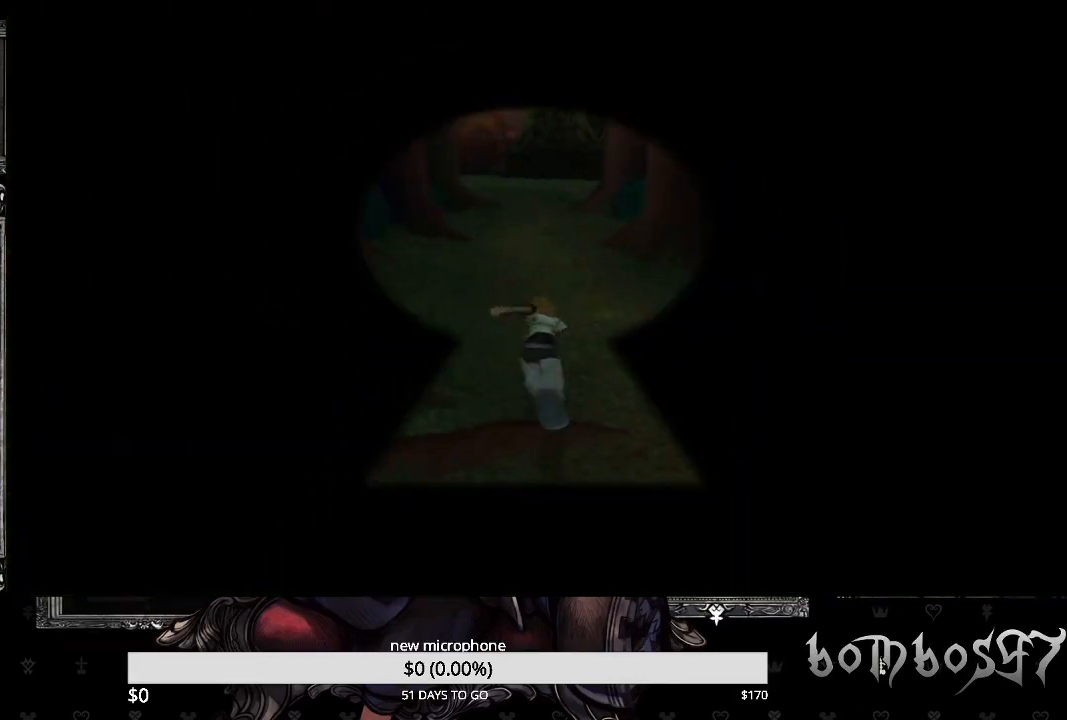
{"buttons": [], "left_stick": "up", "right_stick": "center", "events": []}
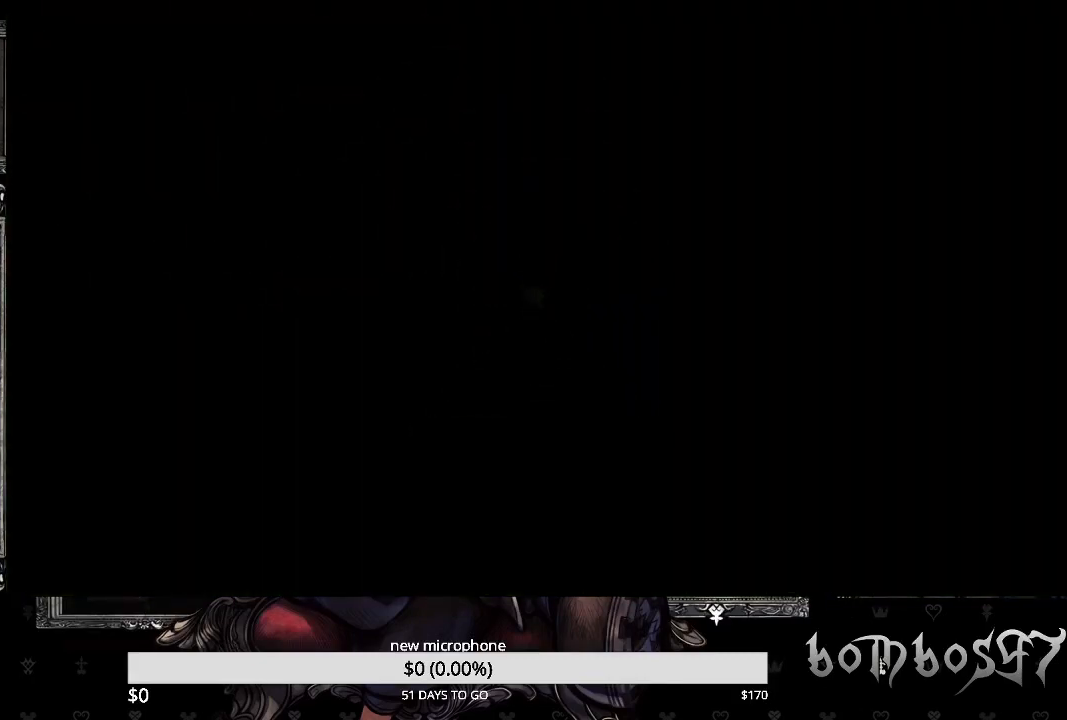
{"buttons": [], "left_stick": "up", "right_stick": "center", "events": []}
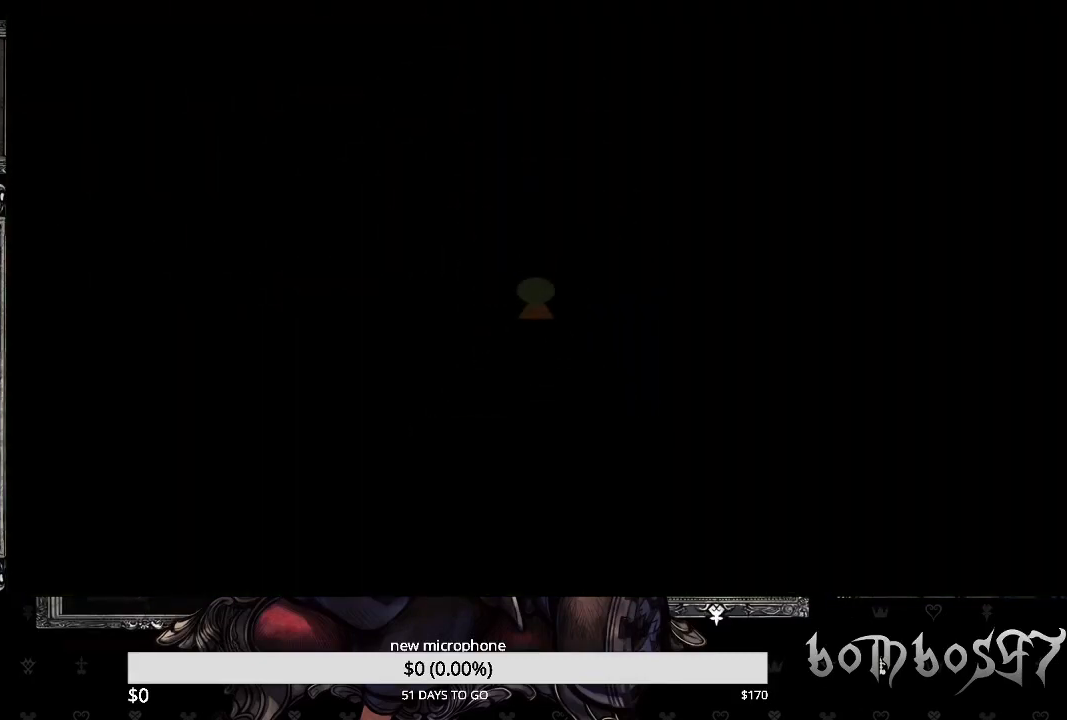
{"buttons": [], "left_stick": "up", "right_stick": "center", "events": []}
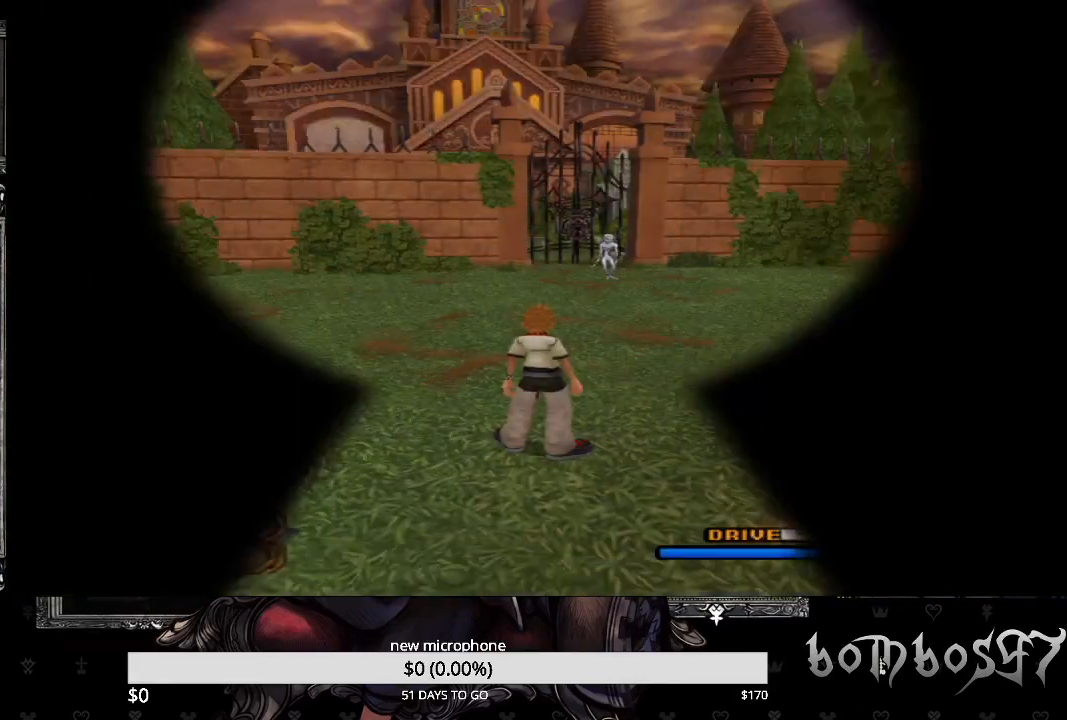
{"buttons": [], "left_stick": "up", "right_stick": "center", "events": [[67, "left_stick", "center"], [233, "left_stick", "up"]]}
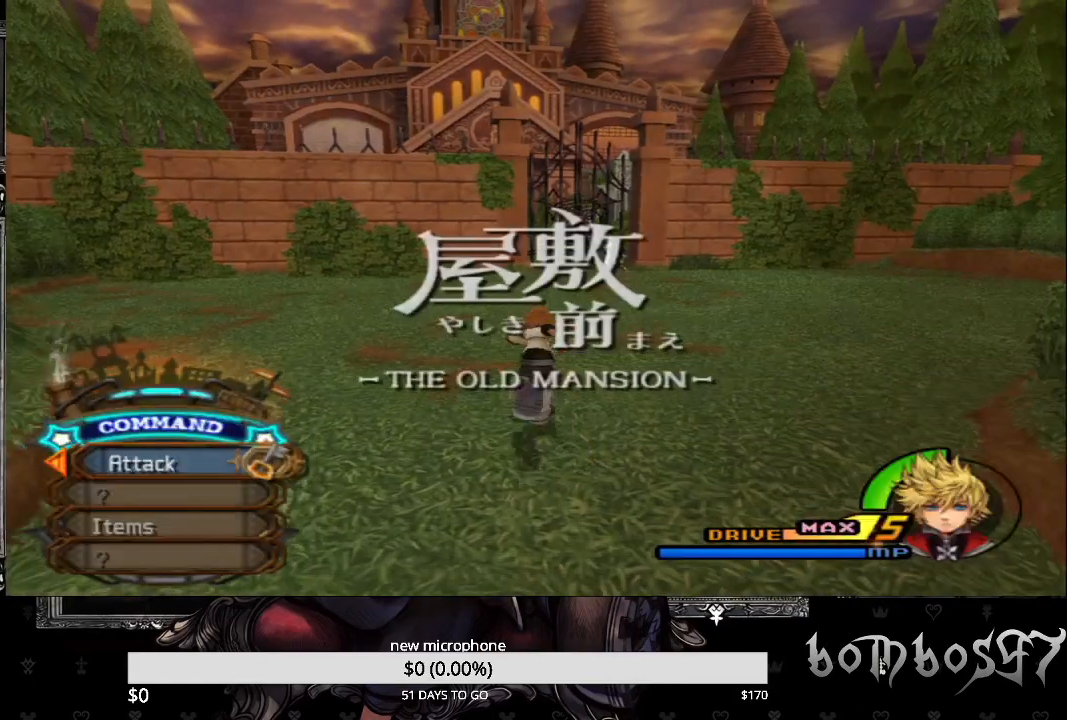
{"buttons": [], "left_stick": "up", "right_stick": "center", "events": []}
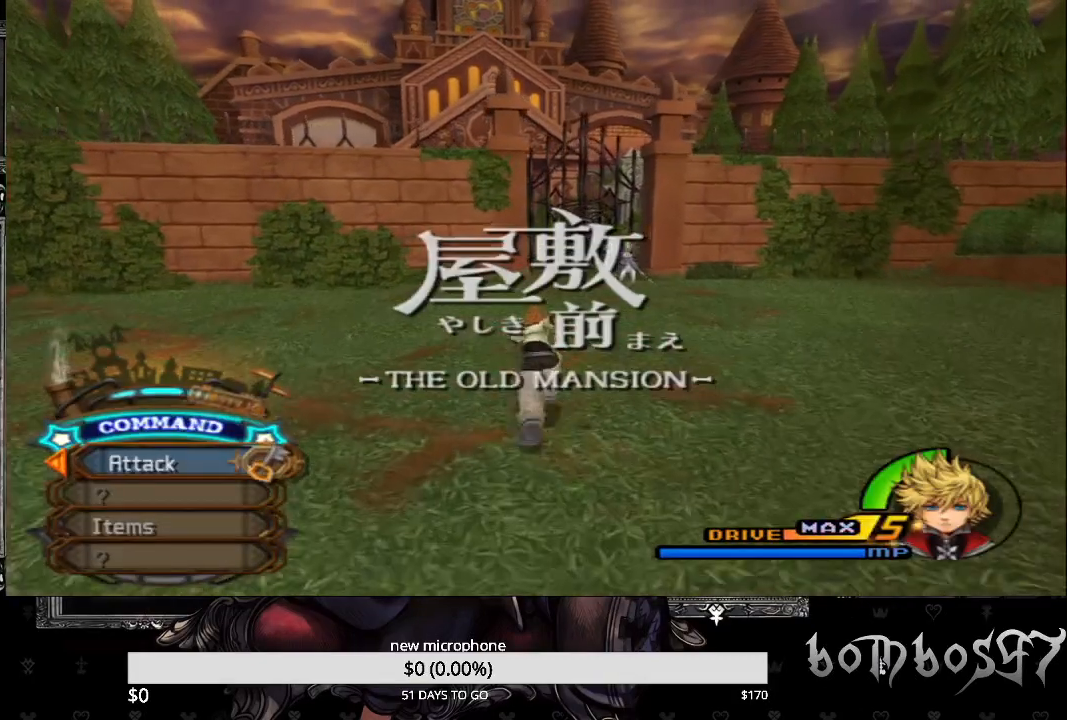
{"buttons": [], "left_stick": "up", "right_stick": "center", "events": []}
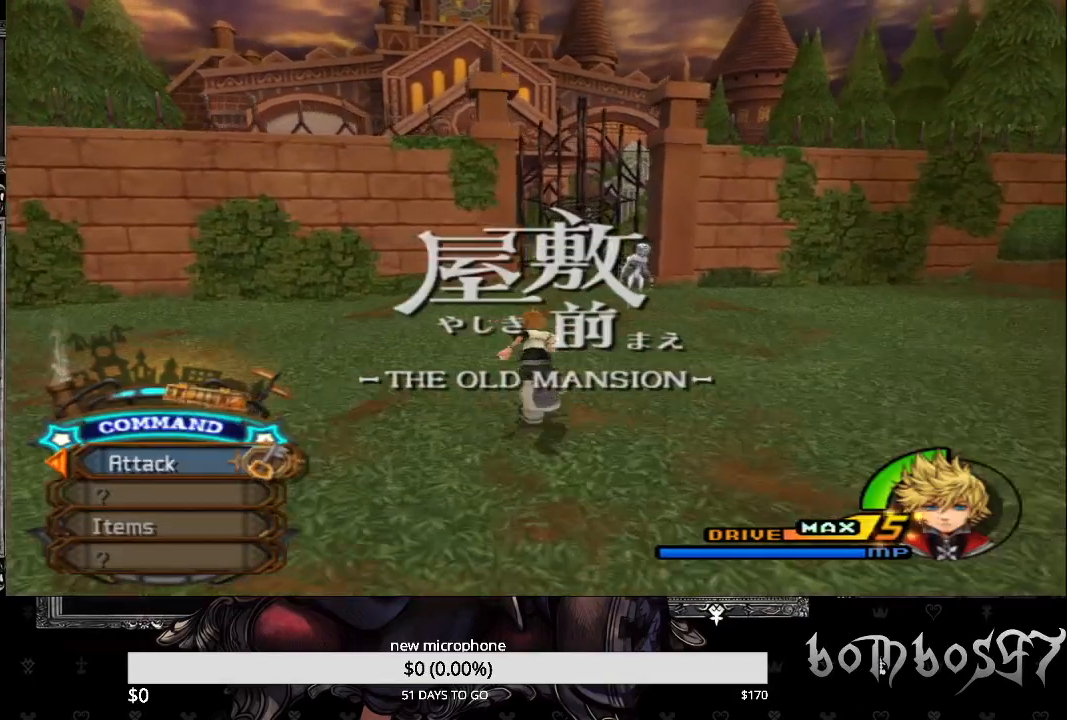
{"buttons": [], "left_stick": "up", "right_stick": "center", "events": []}
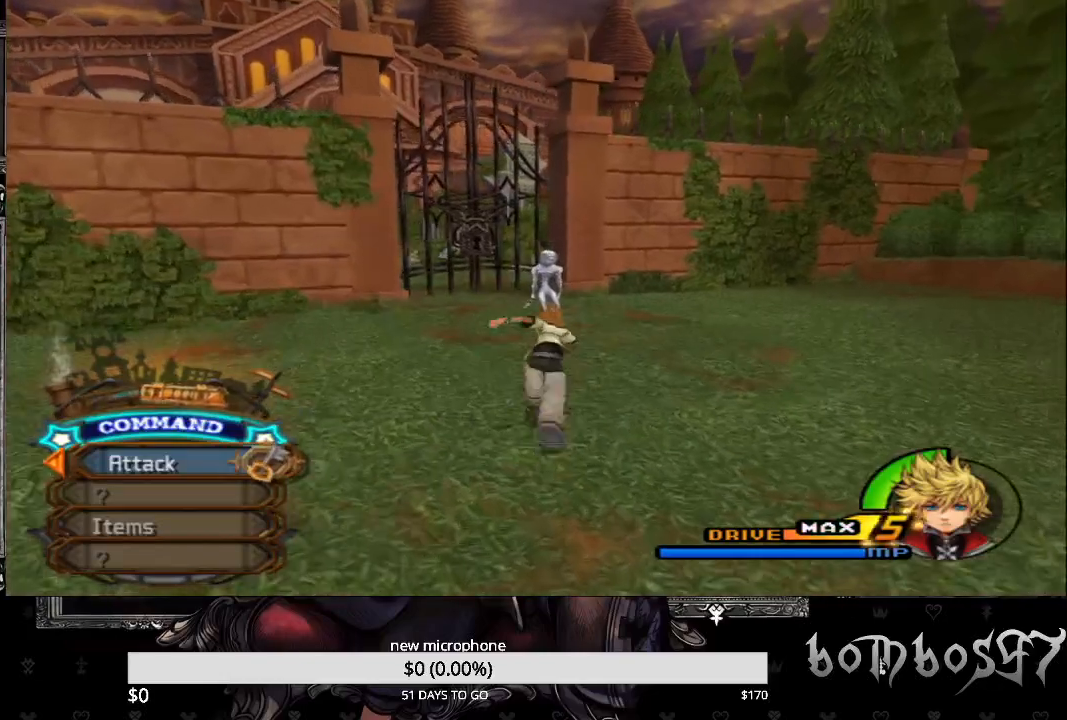
{"buttons": [], "left_stick": "up", "right_stick": "center", "events": []}
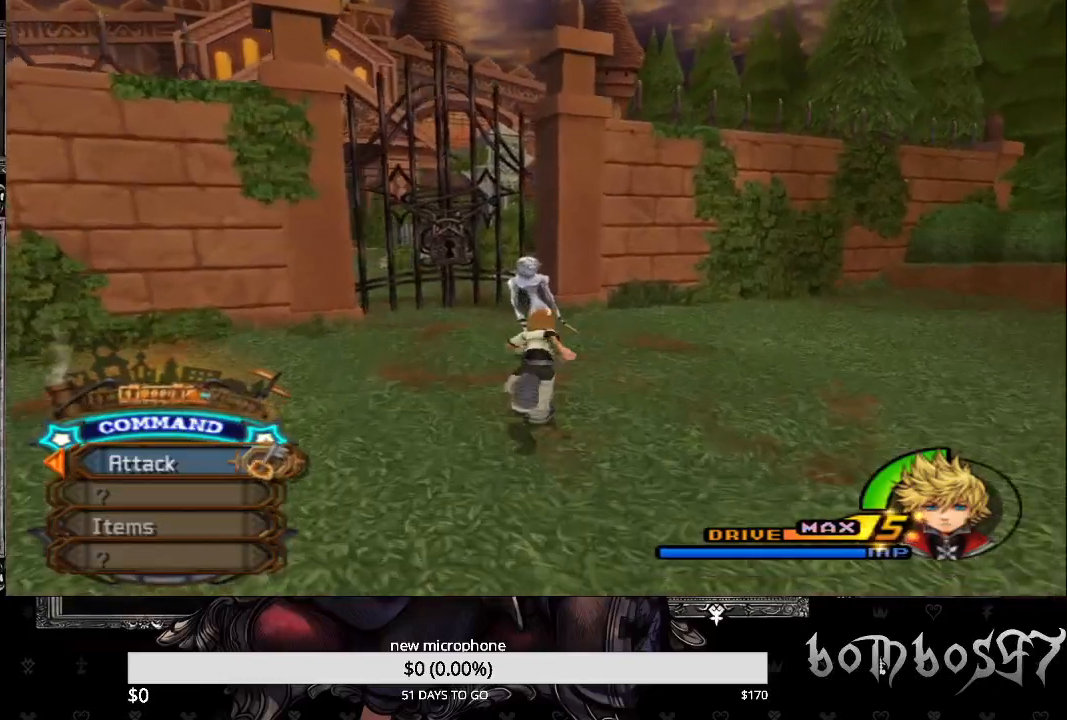
{"buttons": [], "left_stick": "up", "right_stick": "center", "events": []}
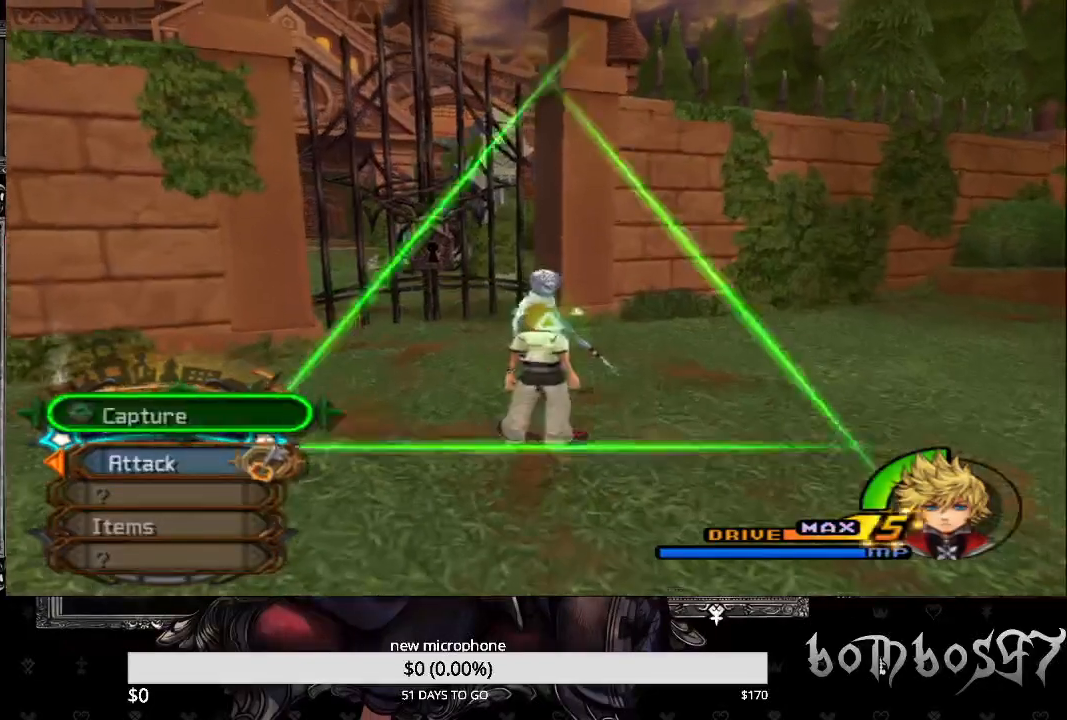
{"buttons": [], "left_stick": "center", "right_stick": "center", "events": [[100, "TRIANGLE", "down"], [200, "left_stick", "center"], [233, "TRIANGLE", "up"]]}
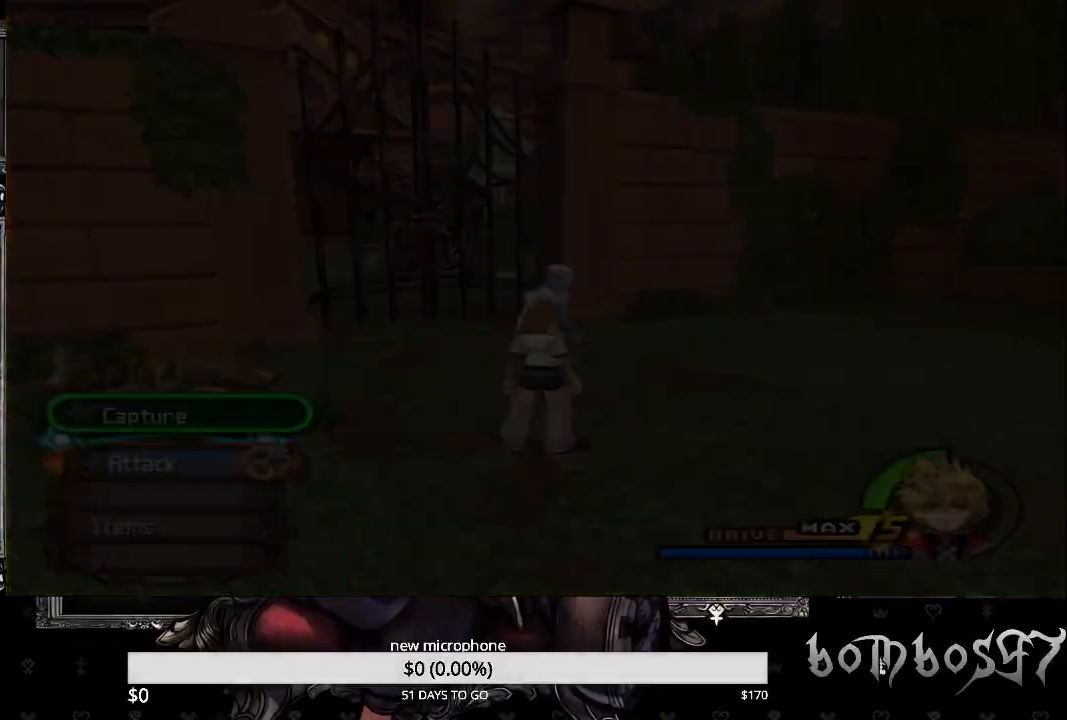
{"buttons": [], "left_stick": "center", "right_stick": "center", "events": []}
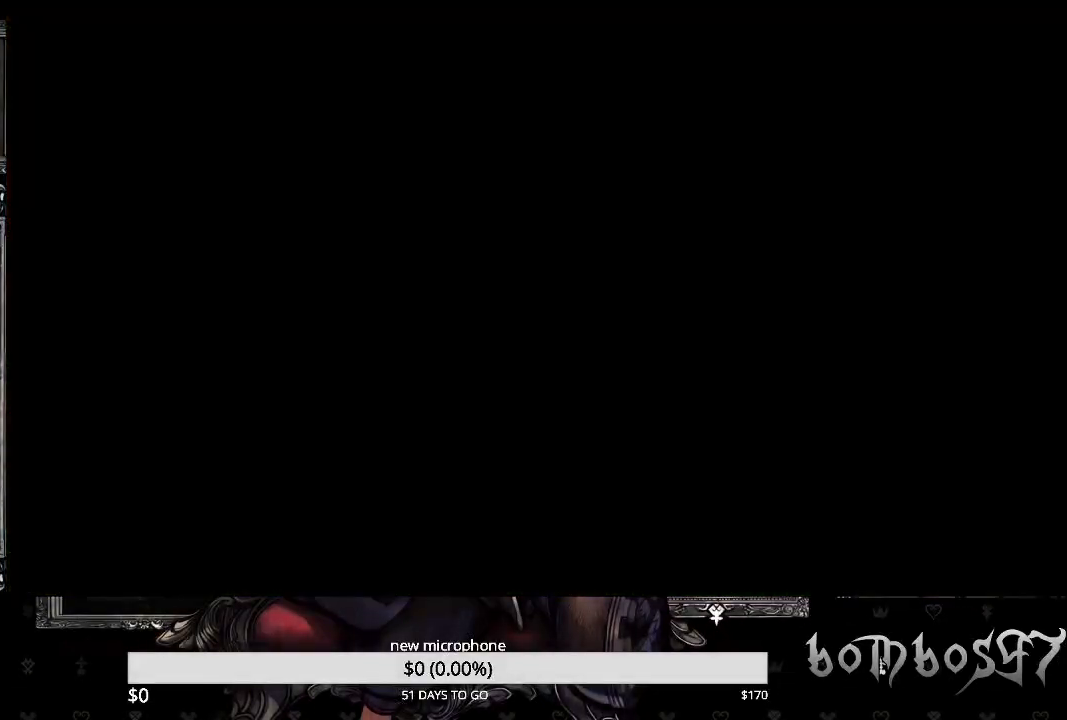
{"buttons": [], "left_stick": "center", "right_stick": "center", "events": []}
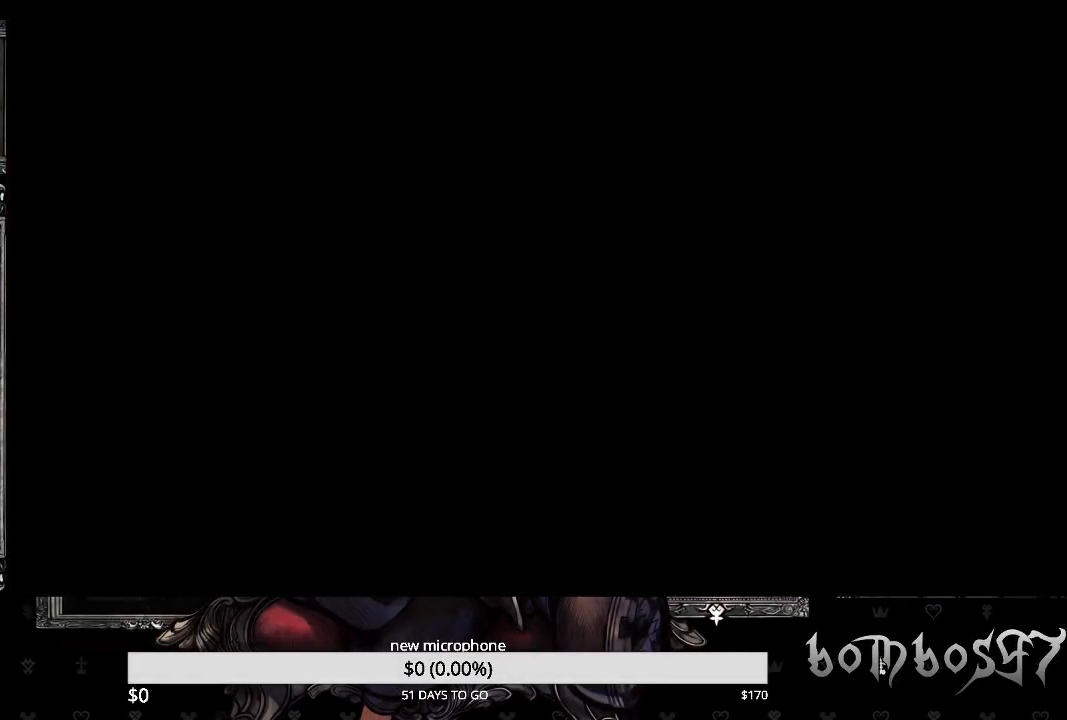
{"buttons": [], "left_stick": "center", "right_stick": "center", "events": []}
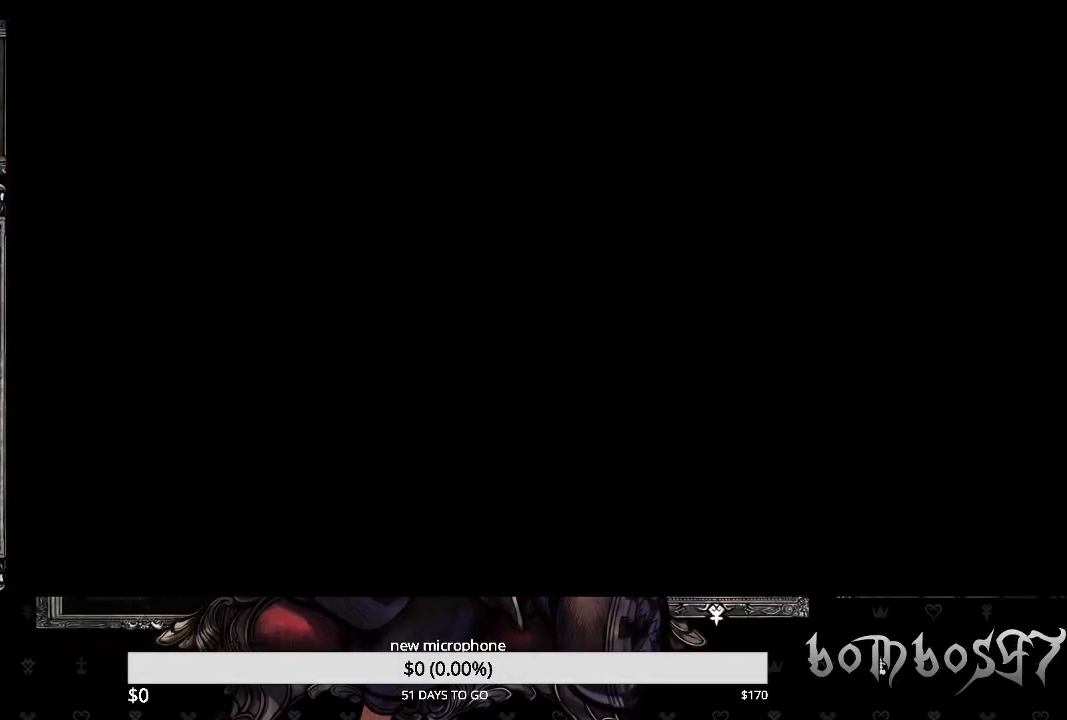
{"buttons": [], "left_stick": "center", "right_stick": "center", "events": []}
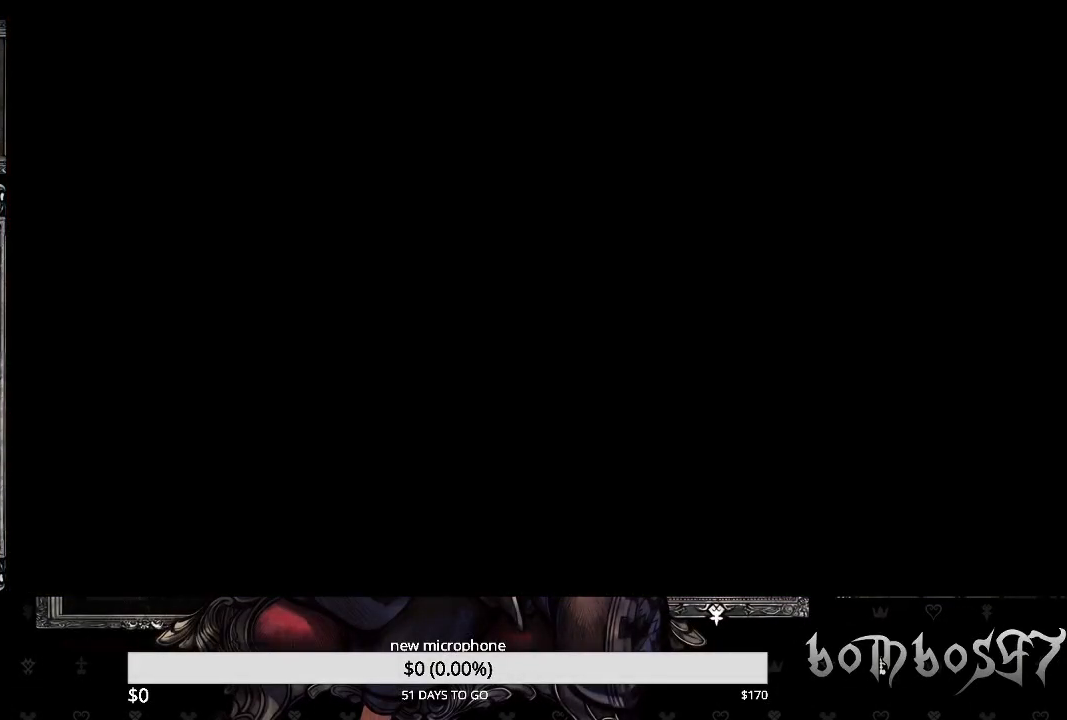
{"buttons": [], "left_stick": "center", "right_stick": "center", "events": []}
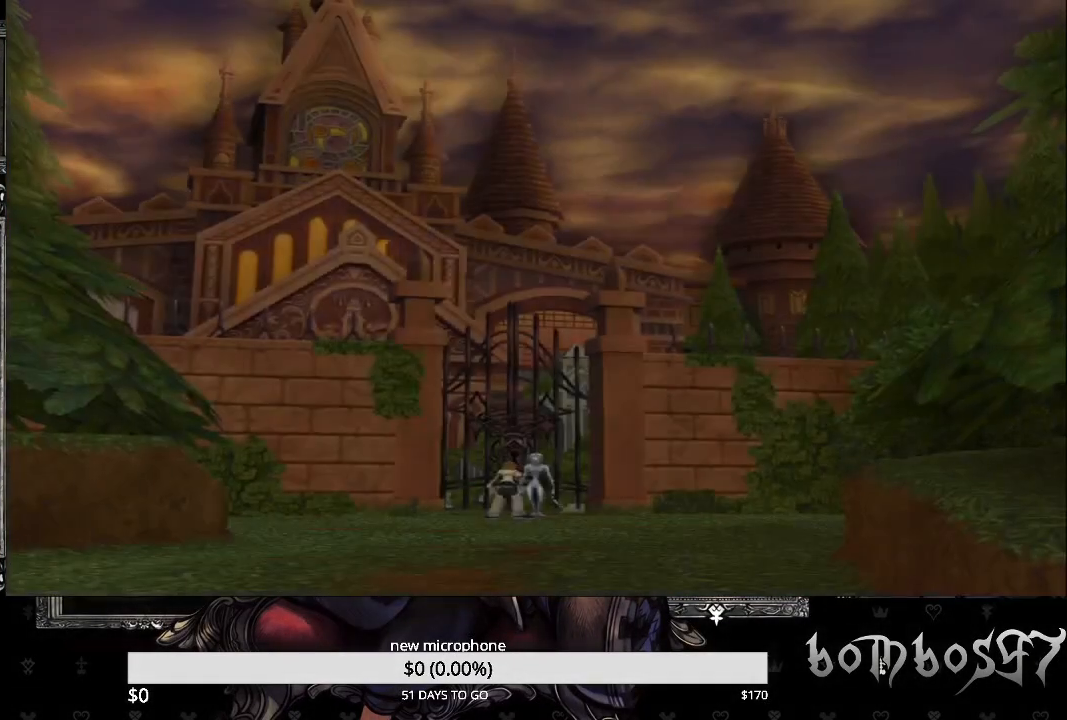
{"buttons": [], "left_stick": "center", "right_stick": "center", "events": []}
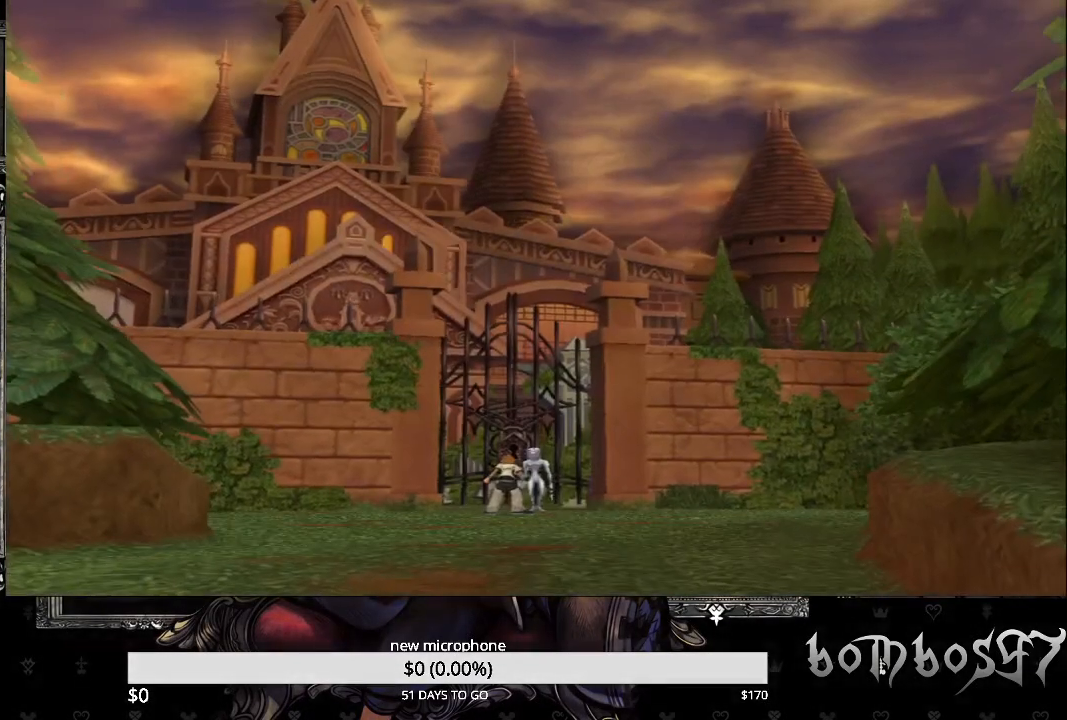
{"buttons": [], "left_stick": "center", "right_stick": "center", "events": []}
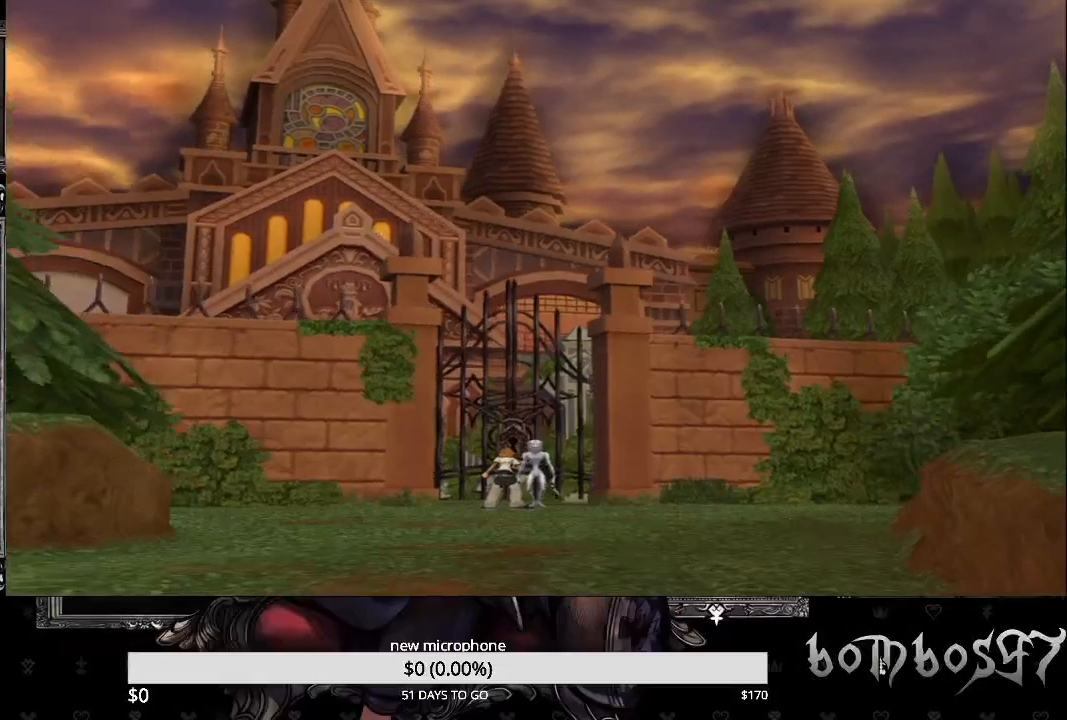
{"buttons": [], "left_stick": "center", "right_stick": "center", "events": []}
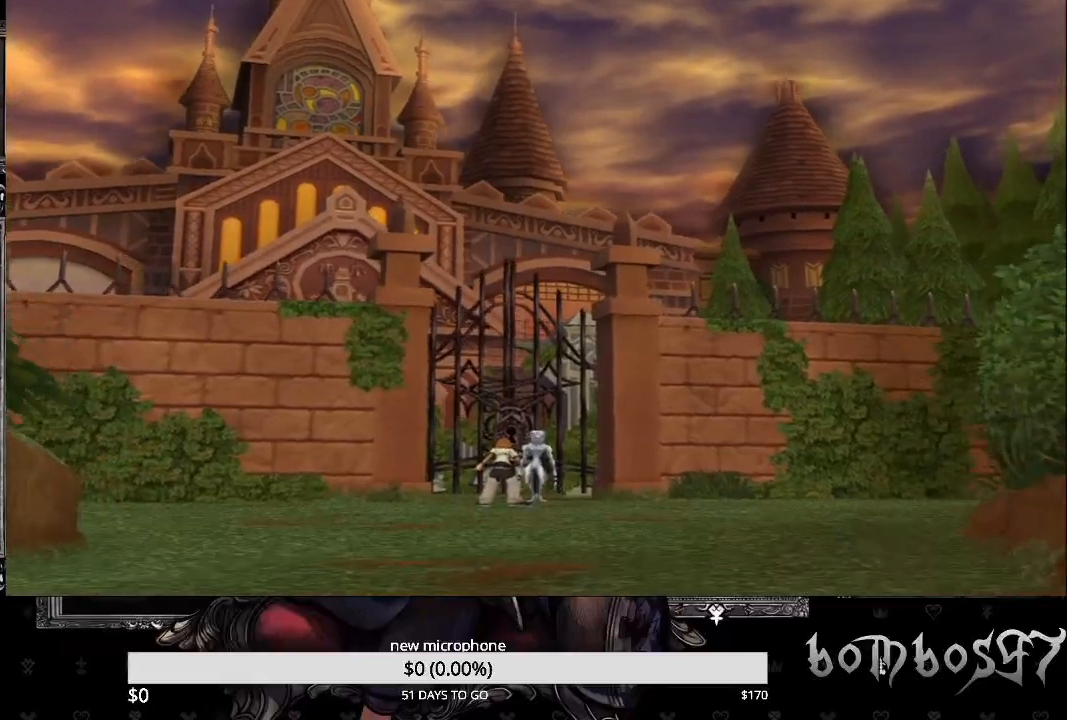
{"buttons": [], "left_stick": "center", "right_stick": "center", "events": []}
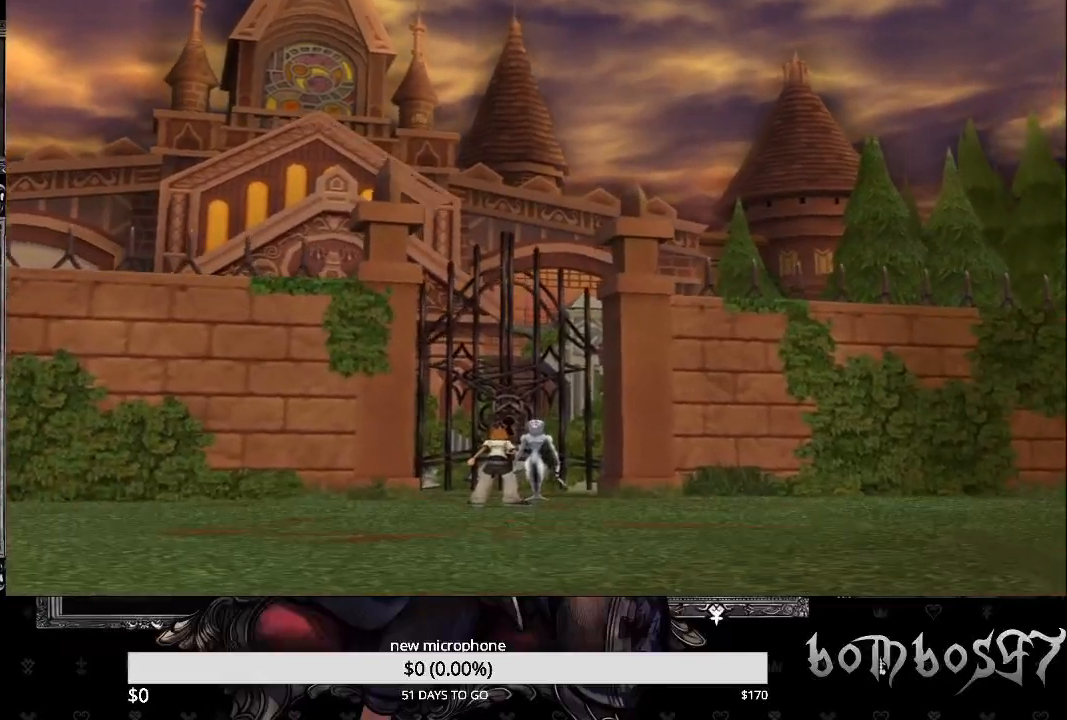
{"buttons": ["CROSS"], "left_stick": "center", "right_stick": "center", "events": [[300, "DPAD_DOWN", "down"], [433, "CROSS", "down"], [433, "DPAD_DOWN", "up"]]}
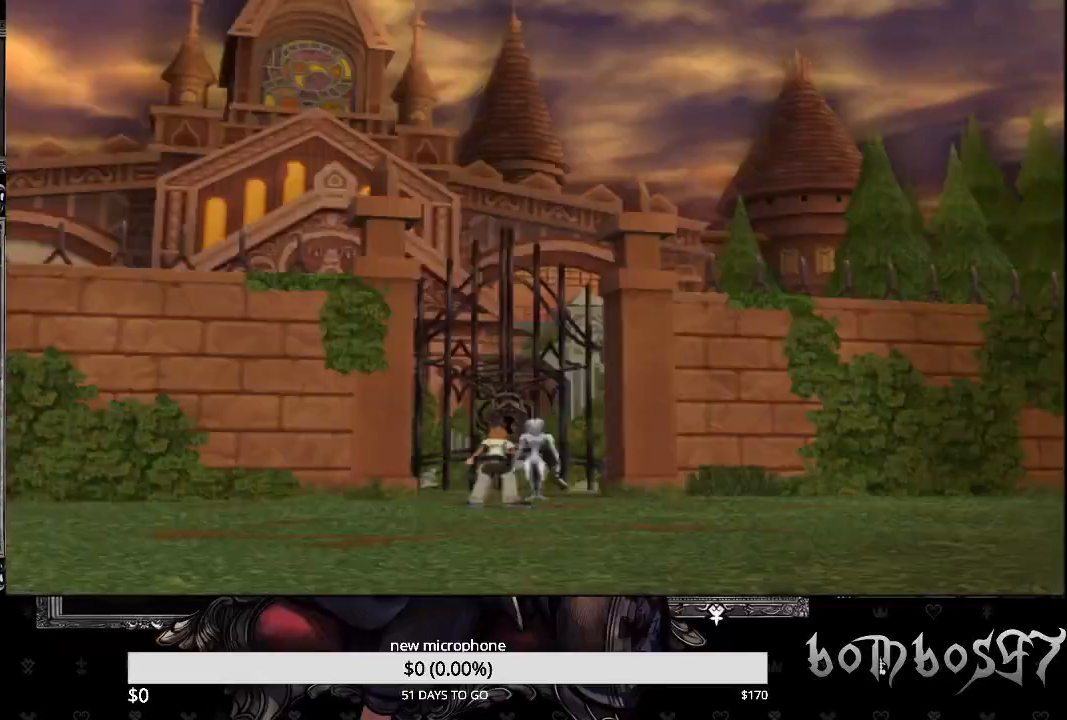
{"buttons": [], "left_stick": "center", "right_stick": "center", "events": [[67, "CROSS", "up"]]}
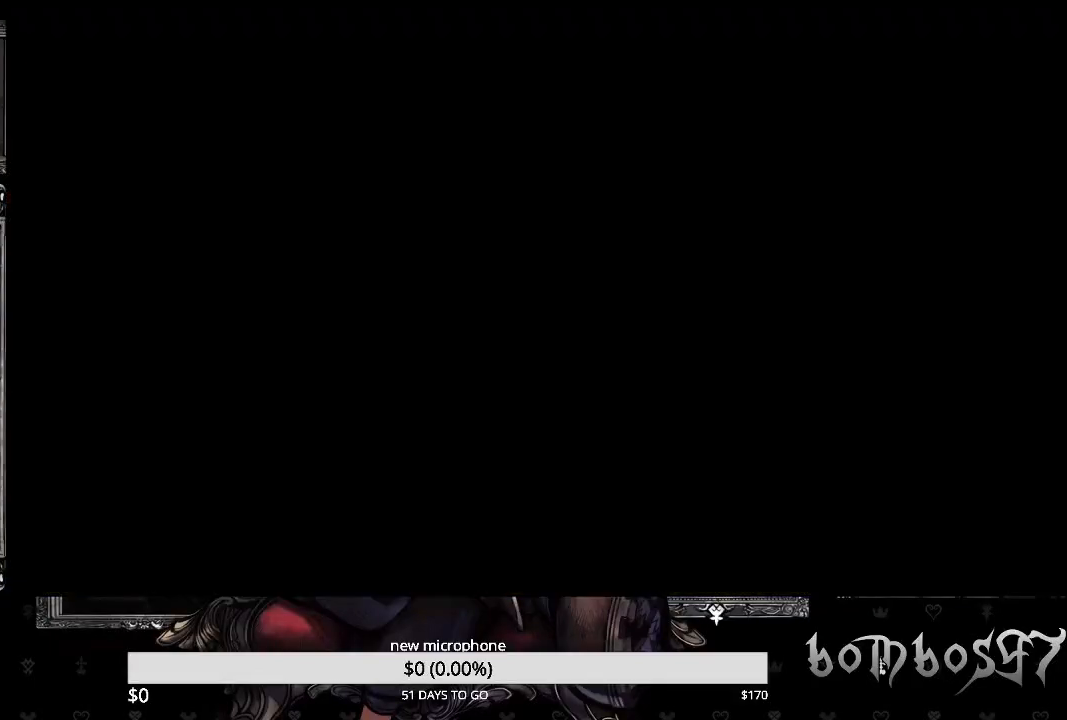
{"buttons": [], "left_stick": "center", "right_stick": "center", "events": []}
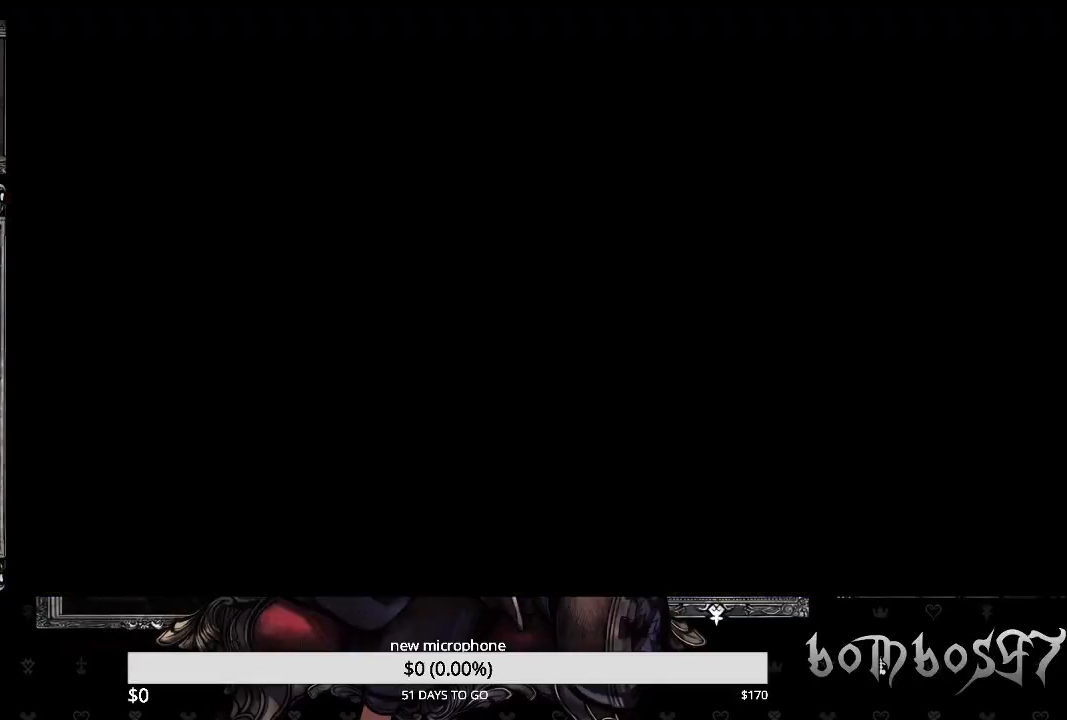
{"buttons": [], "left_stick": "center", "right_stick": "center", "events": []}
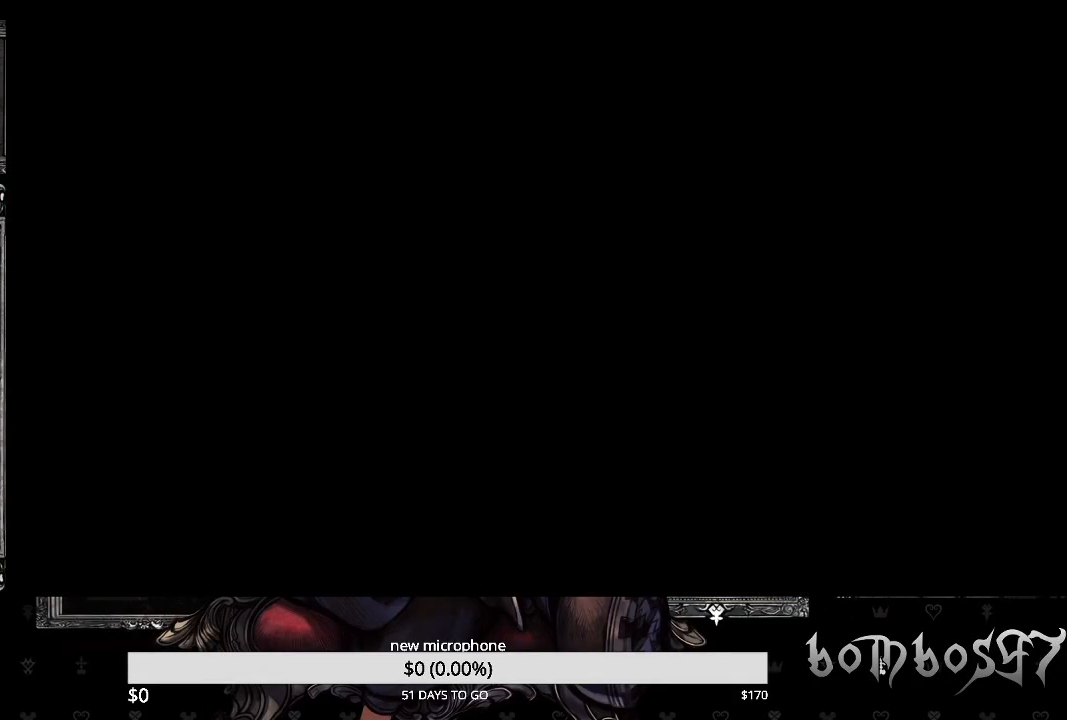
{"buttons": [], "left_stick": "center", "right_stick": "center", "events": []}
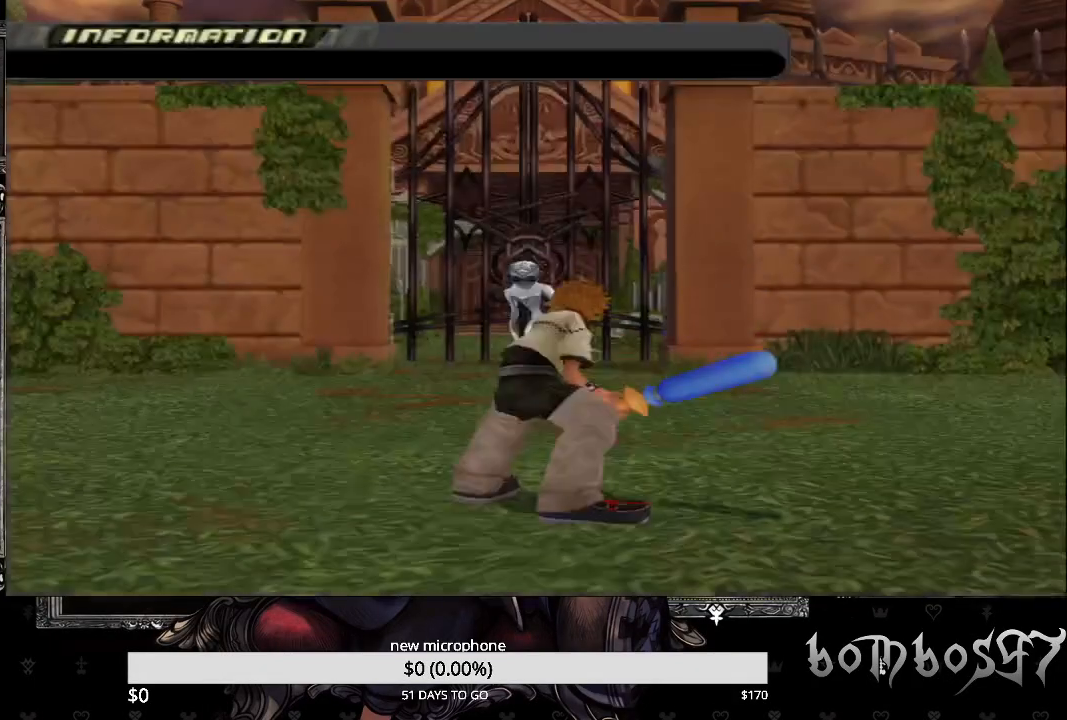
{"buttons": [], "left_stick": "center", "right_stick": "center", "events": []}
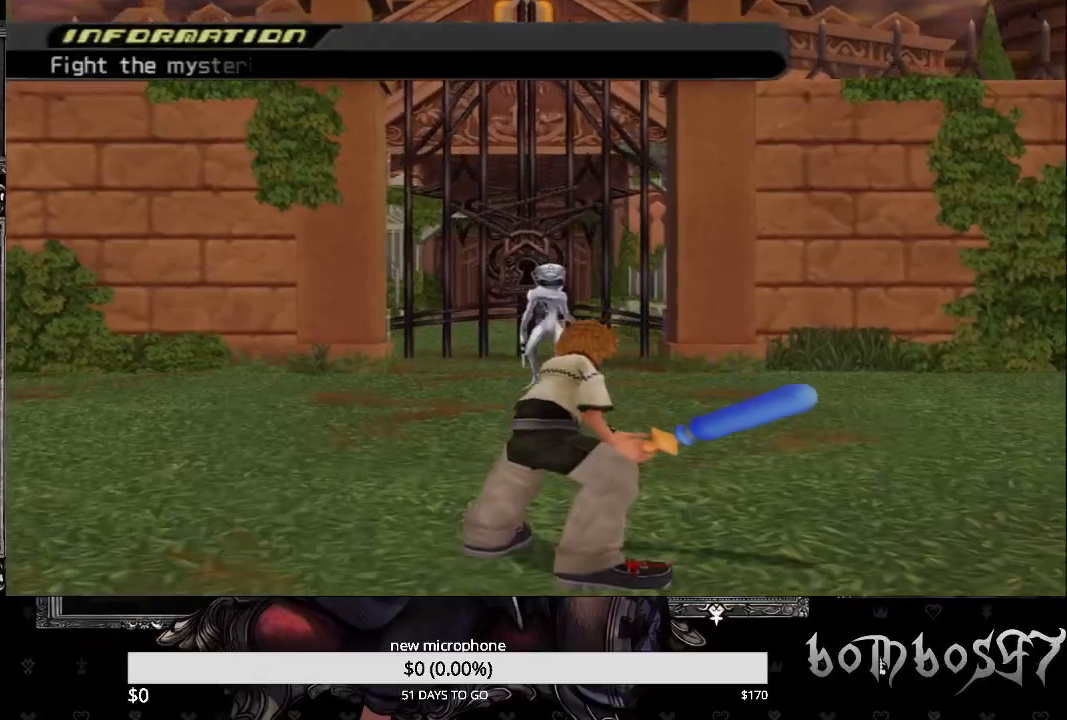
{"buttons": [], "left_stick": "center", "right_stick": "center", "events": []}
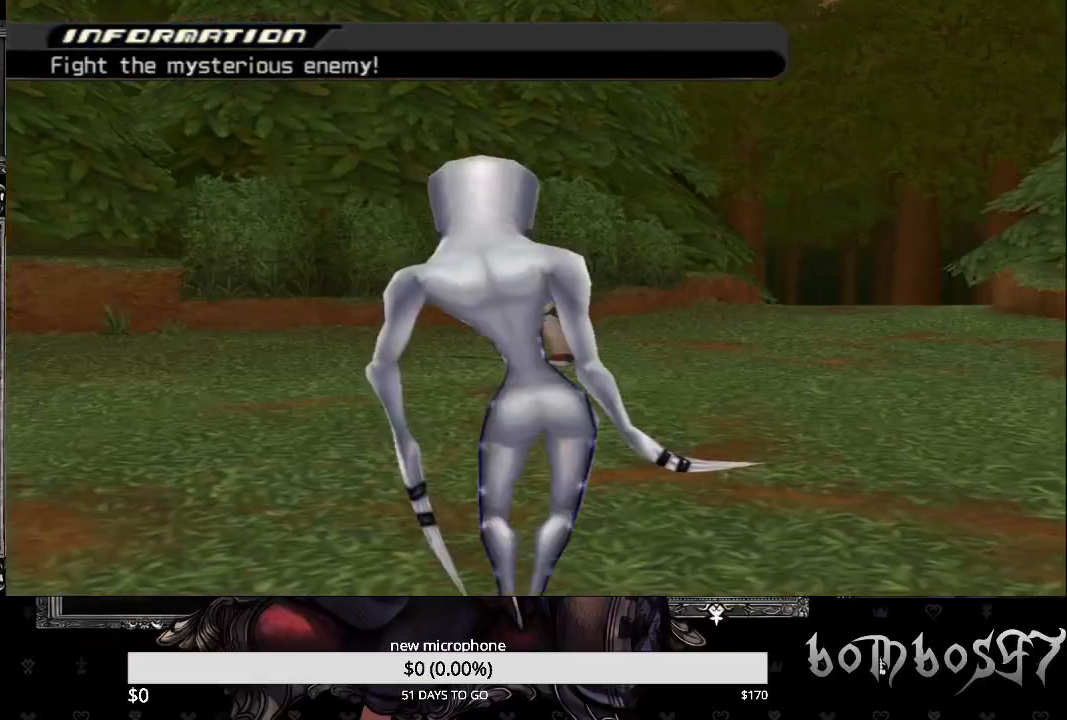
{"buttons": [], "left_stick": "center", "right_stick": "center", "events": []}
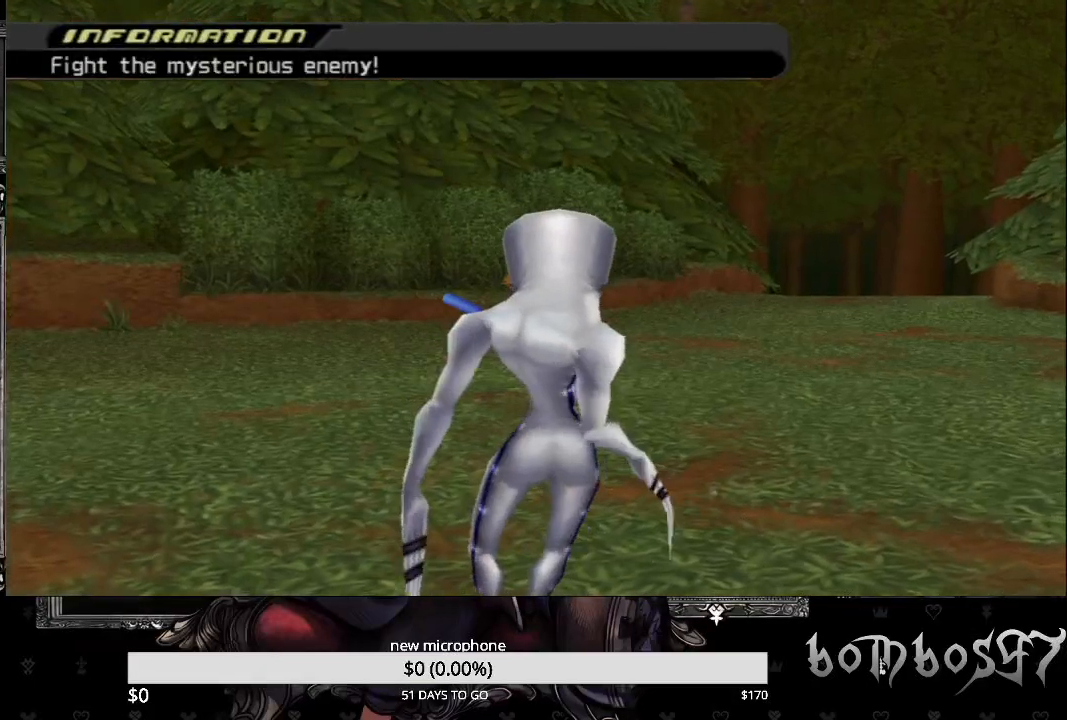
{"buttons": [], "left_stick": "up", "right_stick": "center", "events": [[500, "left_stick", "up"]]}
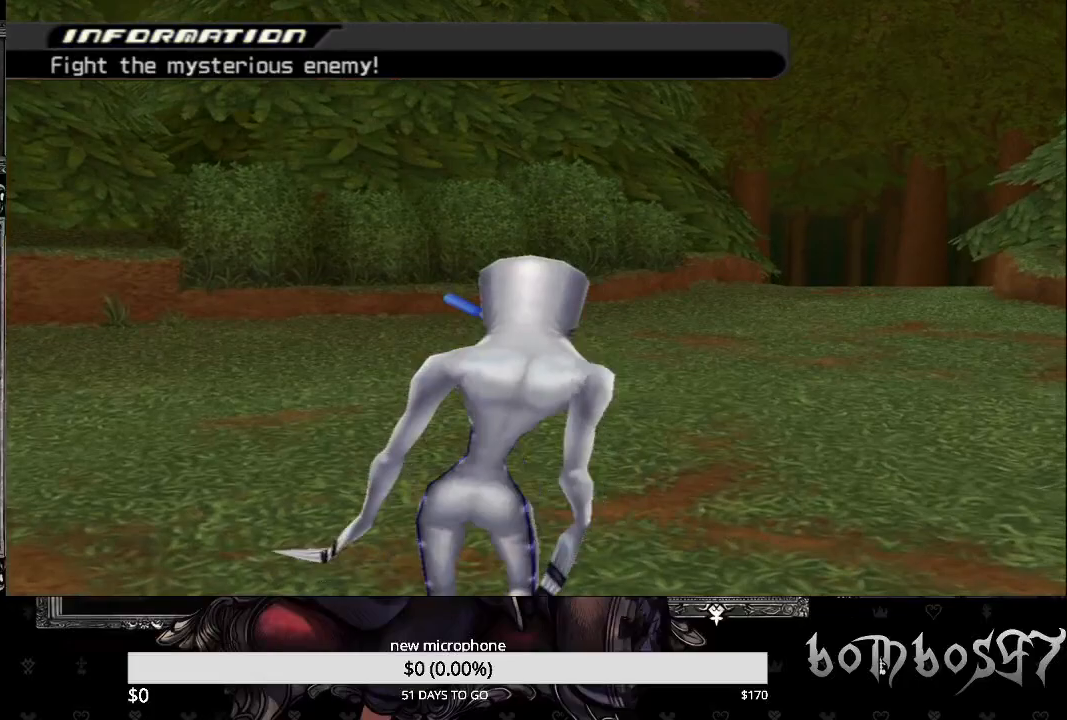
{"buttons": [], "left_stick": "up", "right_stick": "center", "events": []}